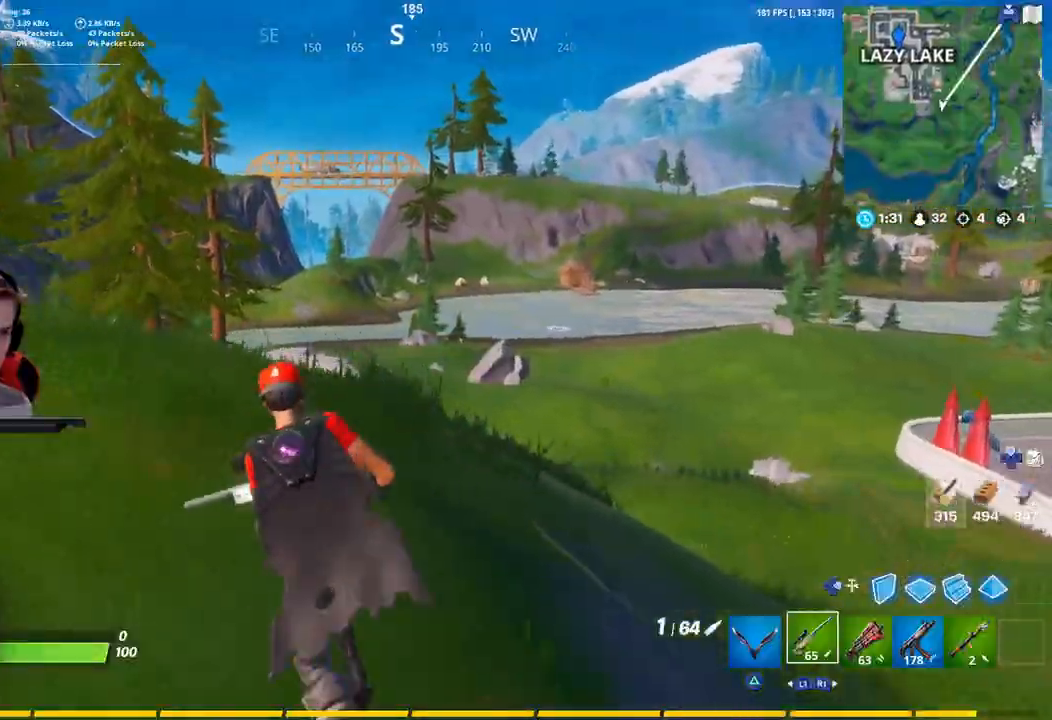
Gameplay with a controller (PlayStation layout); each line is a JSON object with the inputs held at the frame after it. "events" lists button and stick changes between this image and that frame as [ms after this image, input, new state], when the widget could be followed in between. Not read: L3.
{"buttons": [], "left_stick": "up-left", "right_stick": "center", "events": [[433, "right_stick", "center"]]}
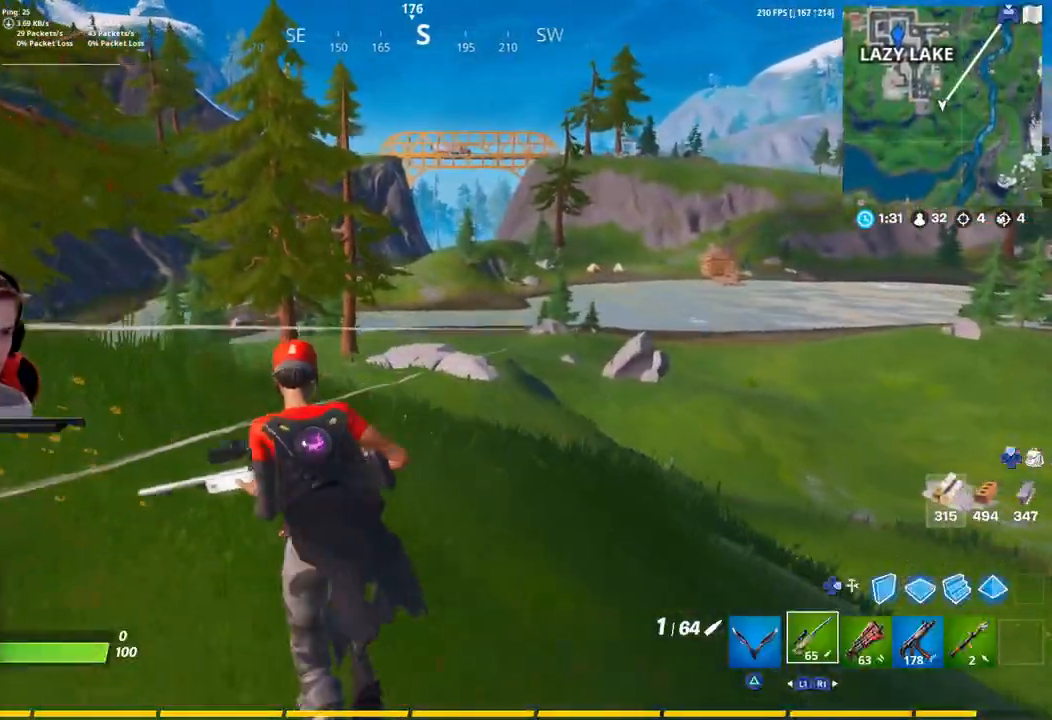
{"buttons": ["R2"], "left_stick": "down-left", "right_stick": "center", "events": [[100, "right_stick", "right"], [133, "DPAD_LEFT", "down"], [200, "right_stick", "center"], [283, "DPAD_LEFT", "up"], [283, "left_stick", "left"], [350, "right_stick", "down-left"], [367, "DPAD_RIGHT", "down"], [433, "left_stick", "down-left"], [450, "R2", "down"], [467, "DPAD_RIGHT", "up"], [500, "right_stick", "center"]]}
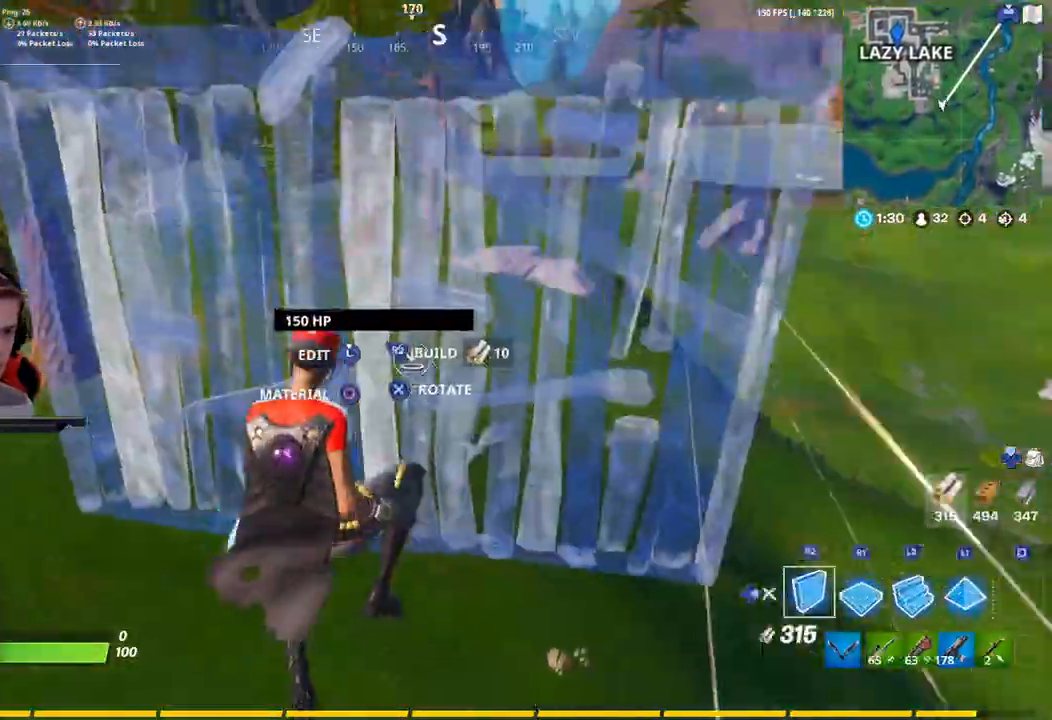
{"buttons": [], "left_stick": "down-right", "right_stick": "center", "events": [[117, "right_stick", "right"], [217, "right_stick", "center"], [383, "left_stick", "down-right"], [417, "right_stick", "up"], [467, "R2", "up"], [483, "right_stick", "center"]]}
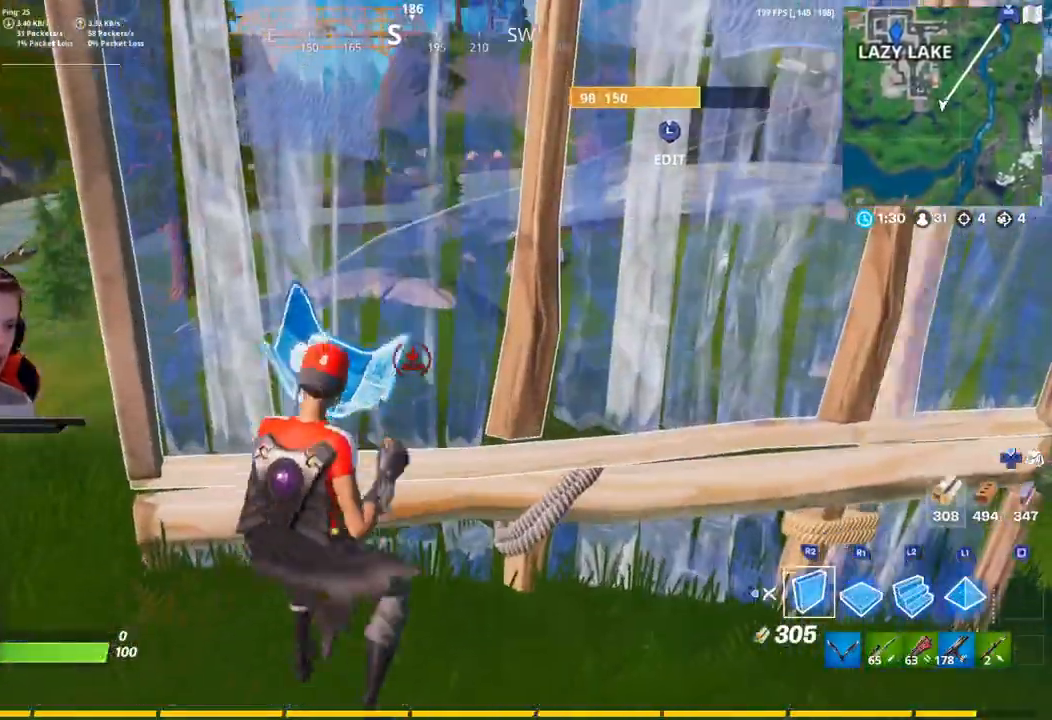
{"buttons": ["DPAD_LEFT"], "left_stick": "down-right", "right_stick": "center", "events": [[467, "DPAD_LEFT", "down"]]}
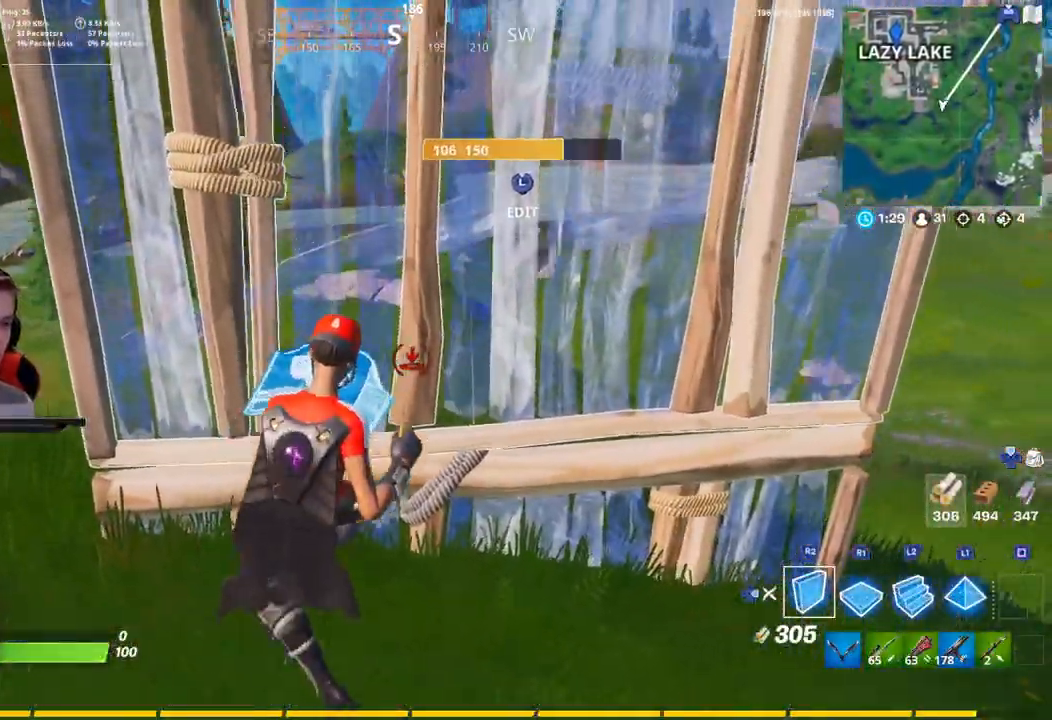
{"buttons": [], "left_stick": "down-right", "right_stick": "center", "events": [[117, "DPAD_LEFT", "up"]]}
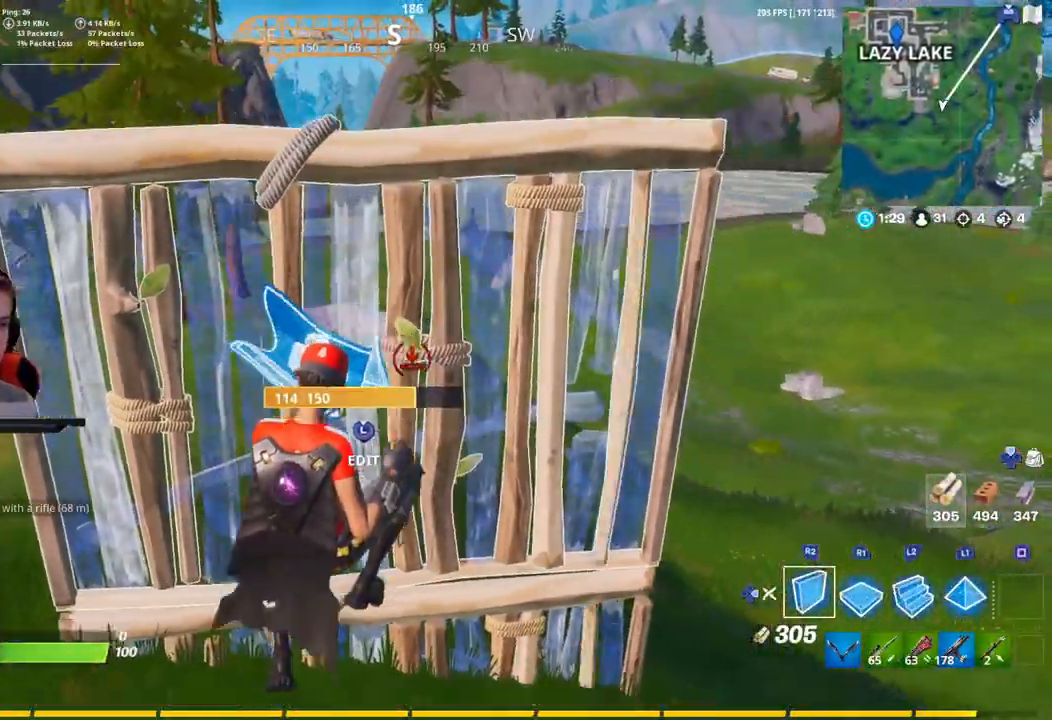
{"buttons": ["R1"], "left_stick": "right", "right_stick": "center", "events": [[100, "R1", "down"], [217, "left_stick", "right"], [233, "R1", "up"], [333, "TRIANGLE", "down"], [467, "TRIANGLE", "up"], [483, "R1", "down"]]}
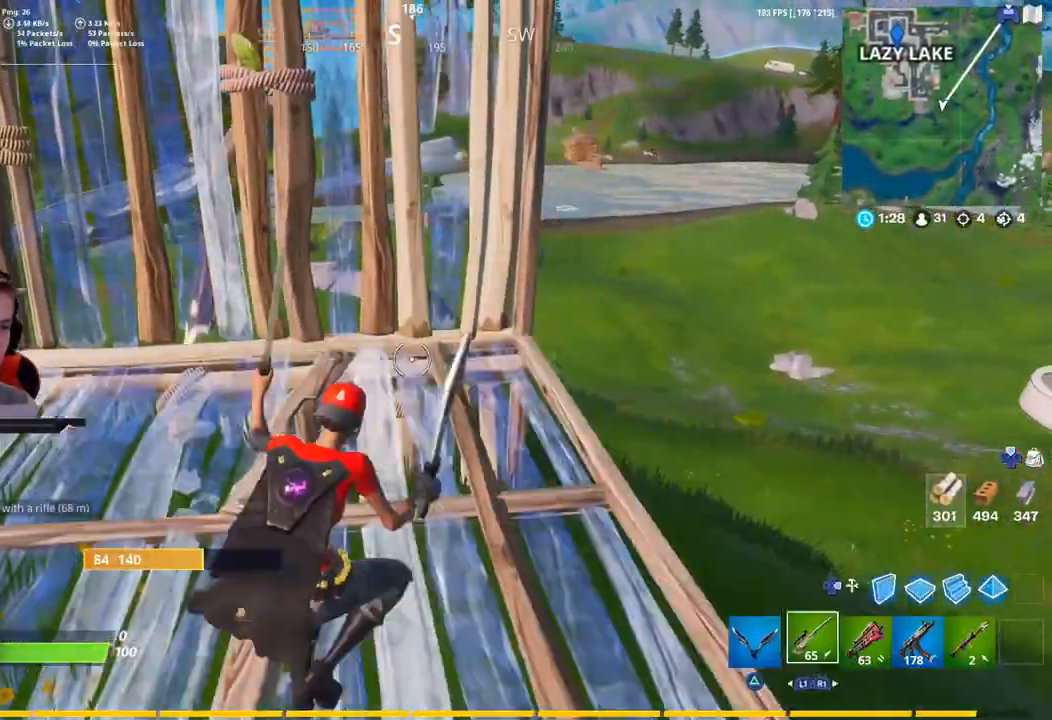
{"buttons": ["L2"], "left_stick": "down", "right_stick": "center", "events": [[33, "left_stick", "up-right"], [100, "R1", "up"], [217, "right_stick", "up"], [300, "right_stick", "center"], [350, "L2", "down"], [350, "left_stick", "center"], [383, "right_stick", "down"], [400, "left_stick", "down"], [500, "right_stick", "center"]]}
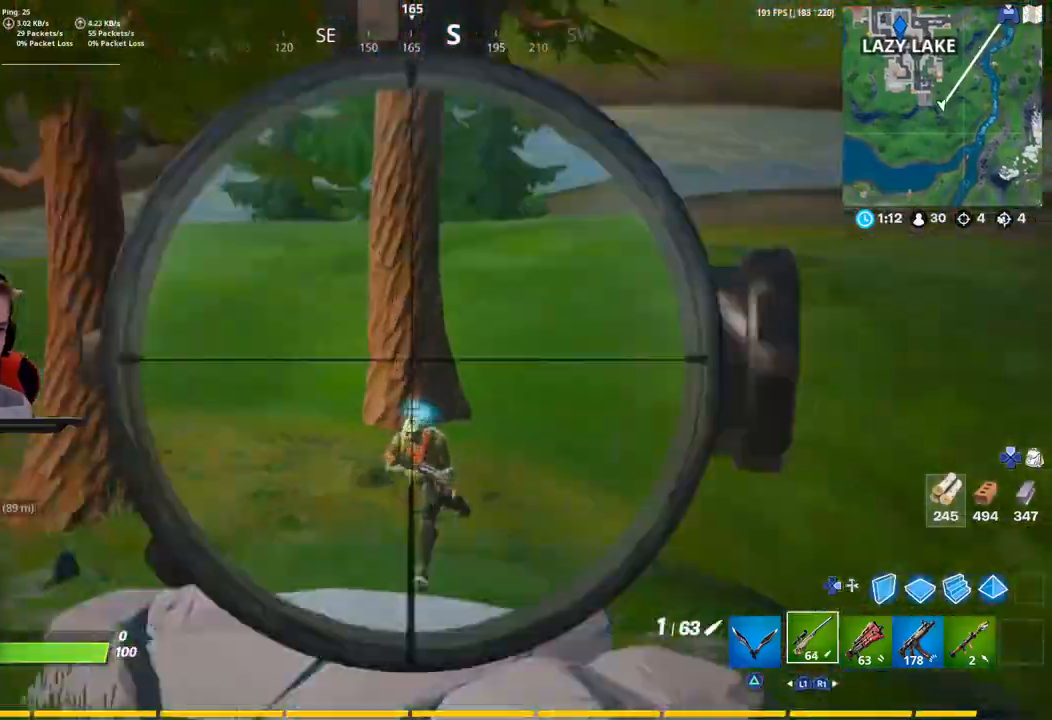
{"buttons": ["L2"], "left_stick": "down-right", "right_stick": "center", "events": [[100, "right_stick", "down"], [117, "left_stick", "left"], [333, "R2", "down"], [383, "left_stick", "down-right"], [400, "right_stick", "center"], [483, "R2", "up"]]}
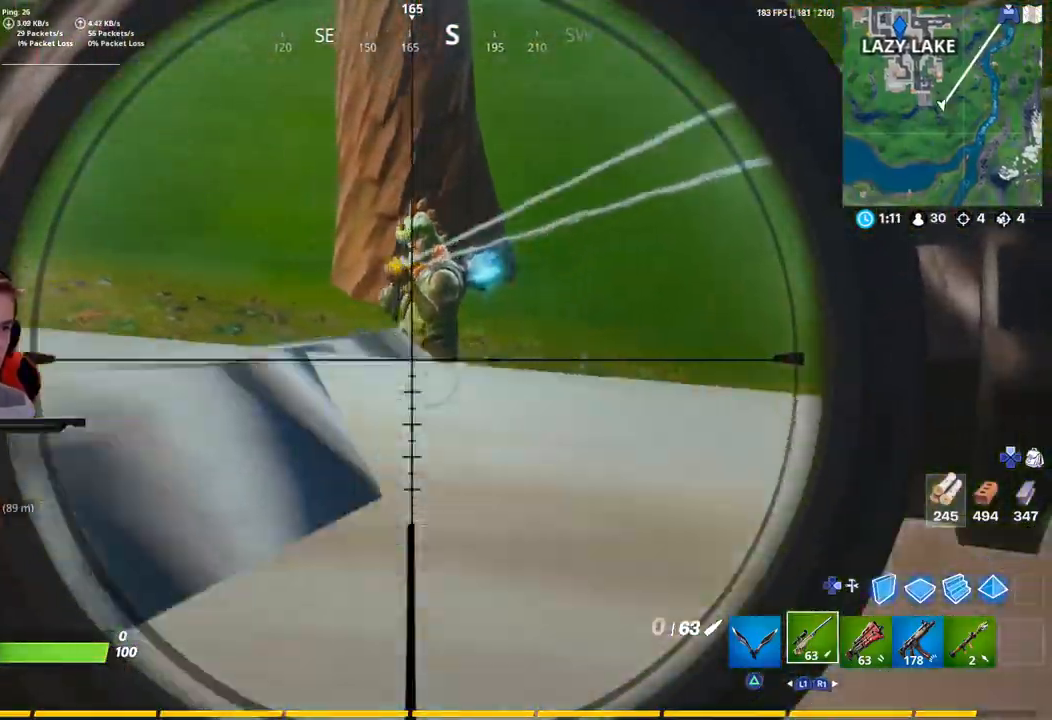
{"buttons": [], "left_stick": "down", "right_stick": "center", "events": [[100, "L2", "up"], [117, "R1", "down"], [150, "left_stick", "down-left"], [217, "R1", "up"], [350, "left_stick", "down"]]}
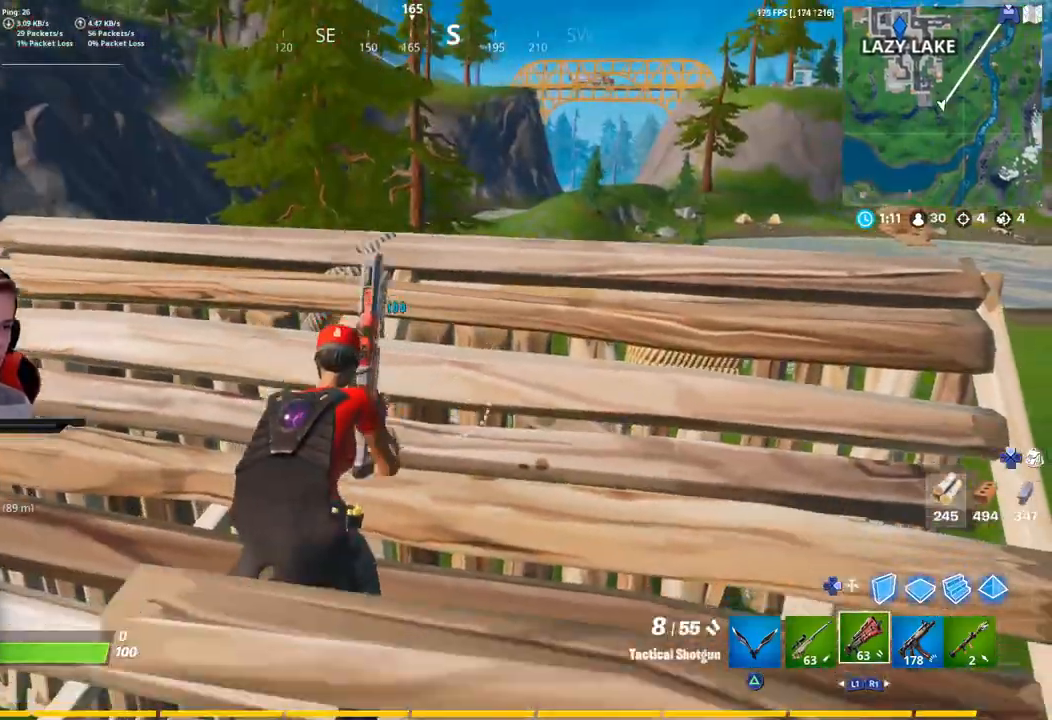
{"buttons": [], "left_stick": "up", "right_stick": "center", "events": [[133, "left_stick", "left"], [217, "left_stick", "up"]]}
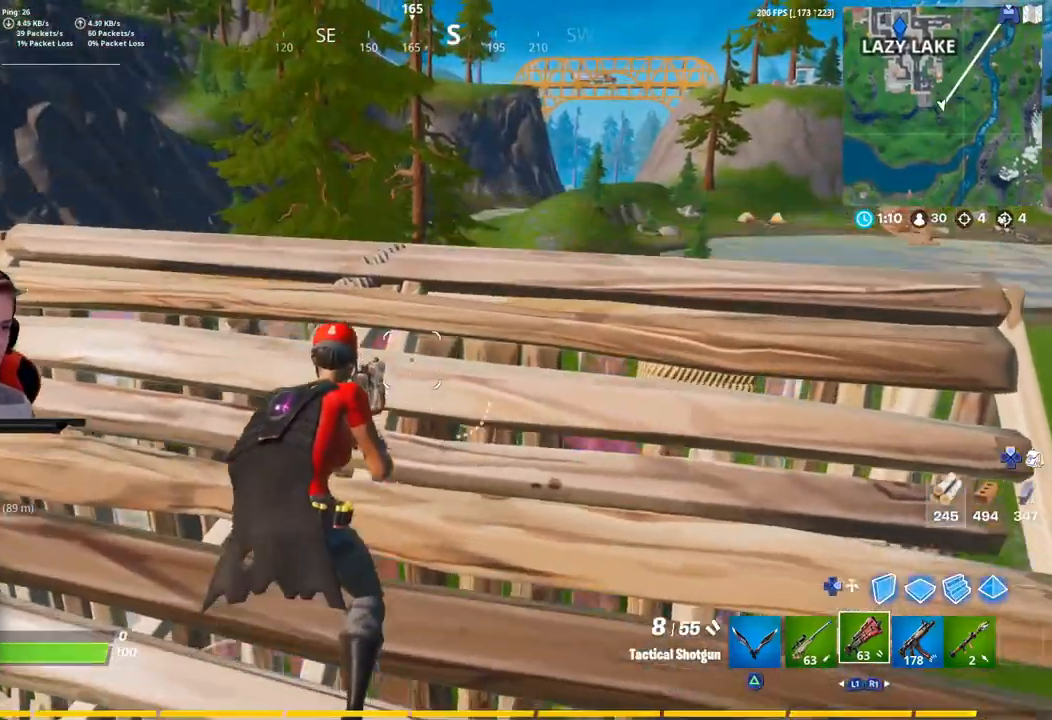
{"buttons": [], "left_stick": "down", "right_stick": "center", "events": [[83, "left_stick", "up-left"], [233, "left_stick", "down-left"], [300, "left_stick", "down"]]}
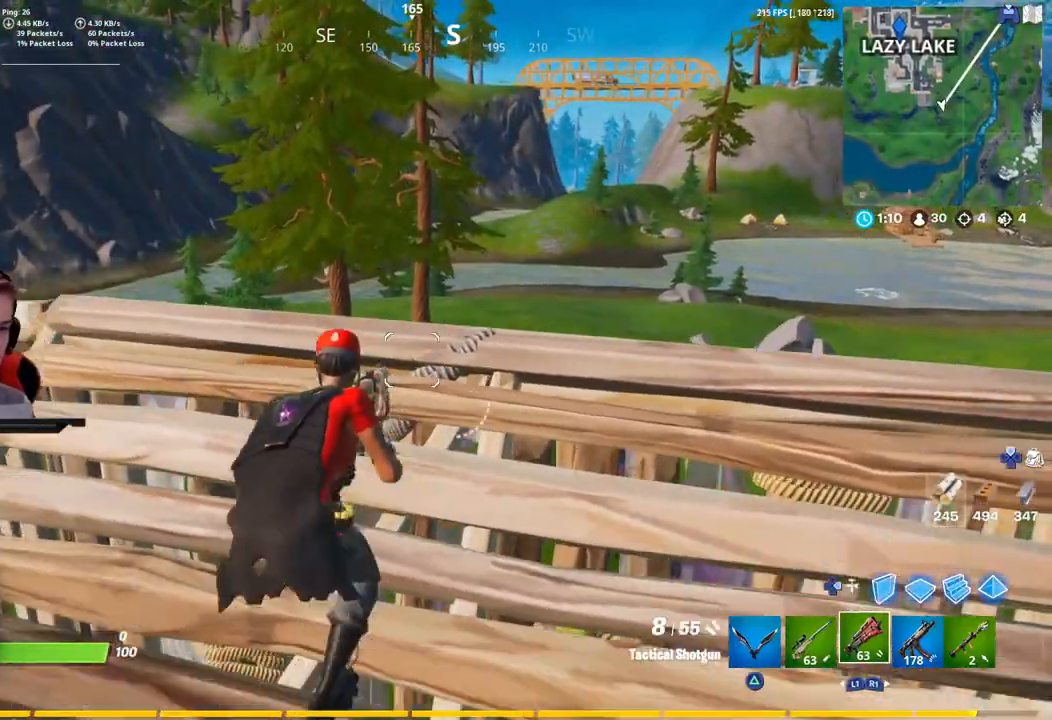
{"buttons": [], "left_stick": "up", "right_stick": "center", "events": [[67, "right_stick", "down-left"], [100, "left_stick", "down-left"], [167, "right_stick", "center"], [217, "left_stick", "center"], [233, "R1", "down"], [283, "left_stick", "up"], [367, "R1", "up"]]}
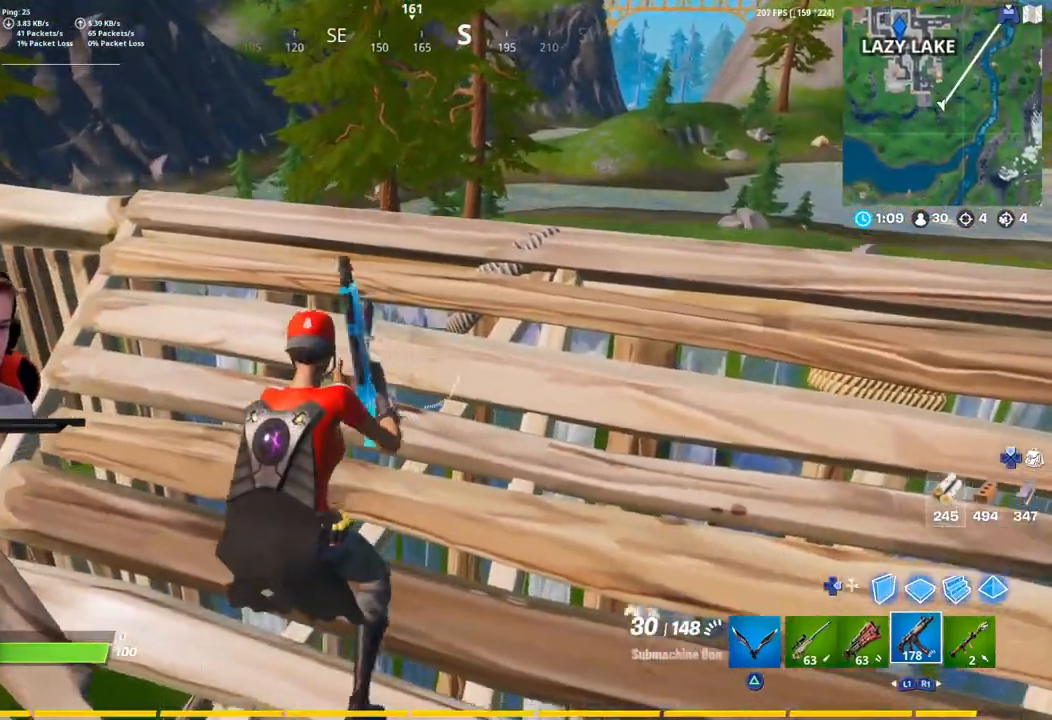
{"buttons": [], "left_stick": "up", "right_stick": "center", "events": [[100, "left_stick", "center"], [150, "left_stick", "up"]]}
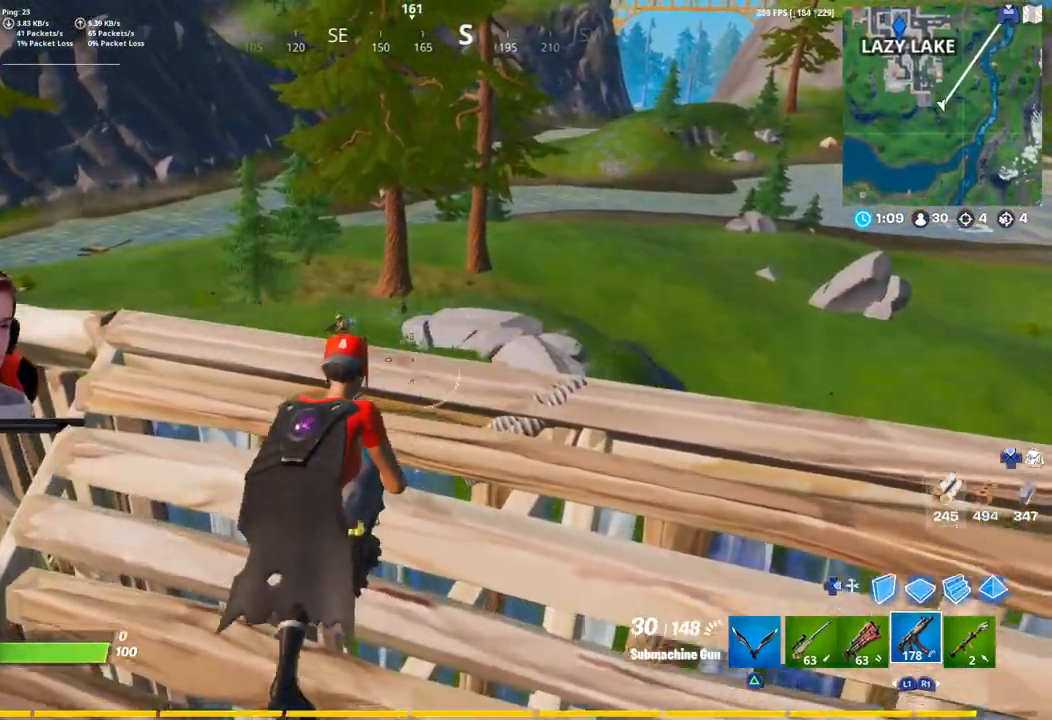
{"buttons": [], "left_stick": "up", "right_stick": "left", "events": [[33, "left_stick", "up-left"], [167, "left_stick", "center"], [167, "right_stick", "down-left"], [217, "right_stick", "left"], [267, "left_stick", "up"]]}
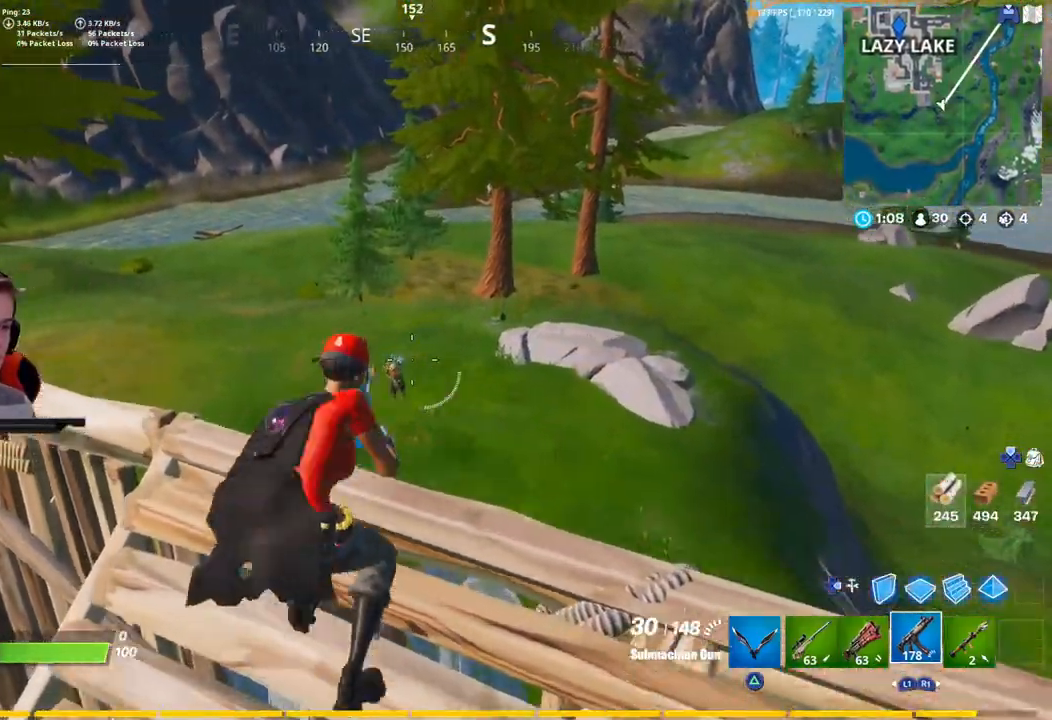
{"buttons": ["L2", "R2"], "left_stick": "center", "right_stick": "center", "events": [[50, "L2", "down"], [67, "right_stick", "down-left"], [83, "left_stick", "center"], [200, "R2", "down"], [433, "right_stick", "center"]]}
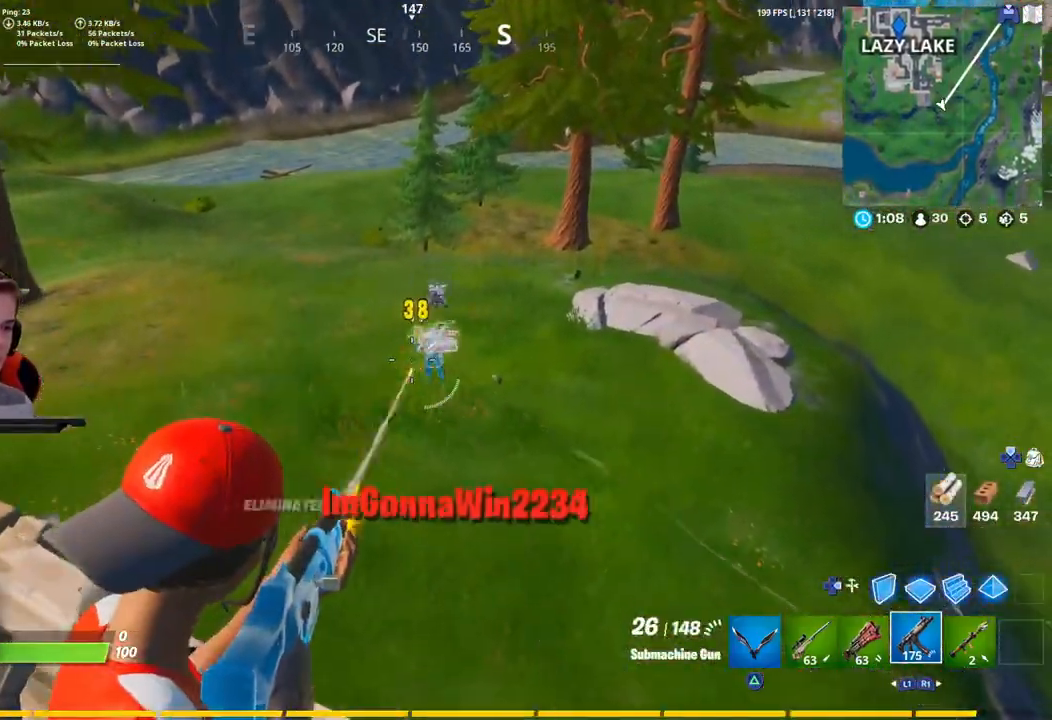
{"buttons": [], "left_stick": "left", "right_stick": "center", "events": [[67, "right_stick", "up-right"], [150, "right_stick", "center"], [267, "L2", "up"], [267, "R2", "up"], [367, "SQUARE", "down"], [450, "left_stick", "left"], [500, "SQUARE", "up"]]}
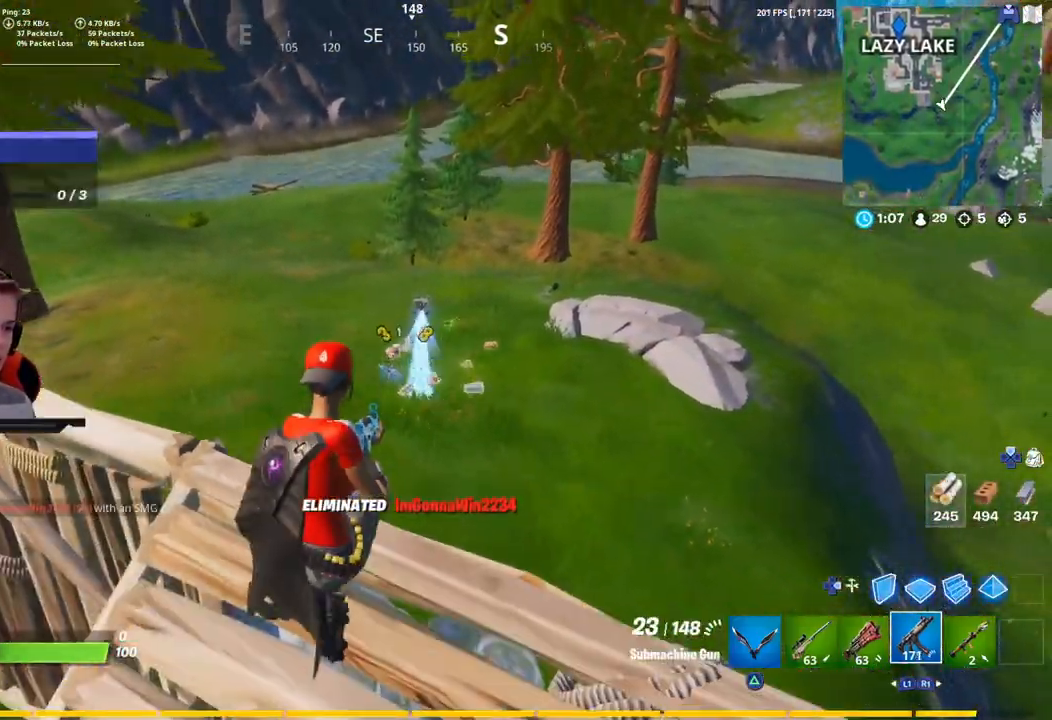
{"buttons": [], "left_stick": "center", "right_stick": "down-left", "events": [[100, "left_stick", "up-left"], [250, "left_stick", "center"], [367, "right_stick", "down-left"]]}
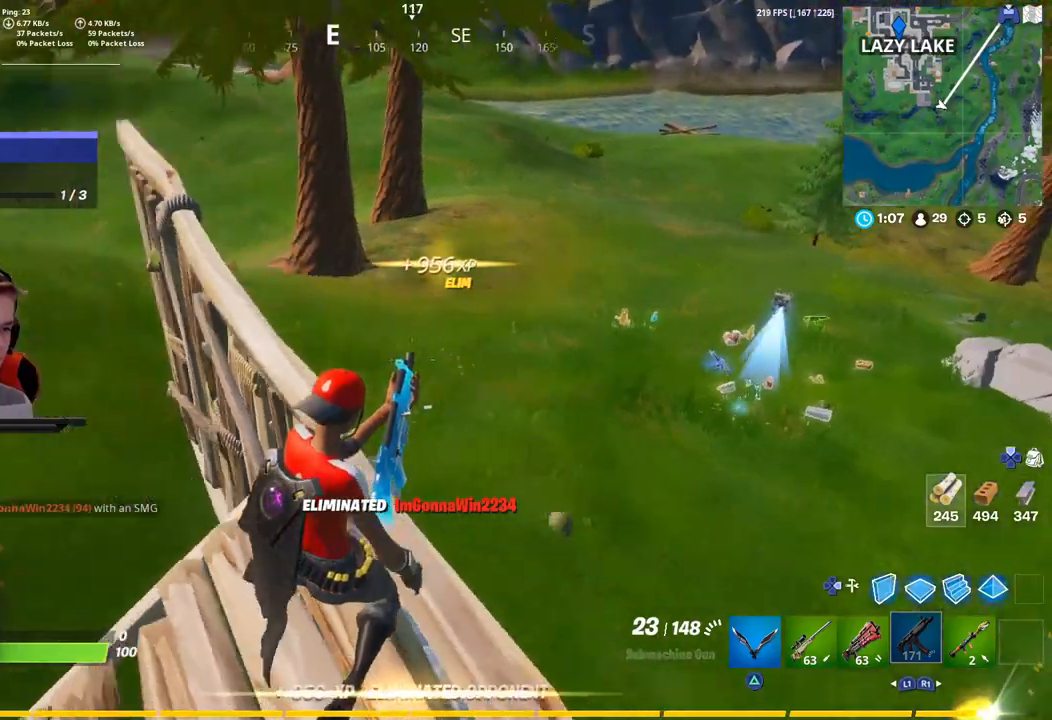
{"buttons": [], "left_stick": "up-left", "right_stick": "center", "events": [[100, "left_stick", "up-left"], [383, "right_stick", "center"]]}
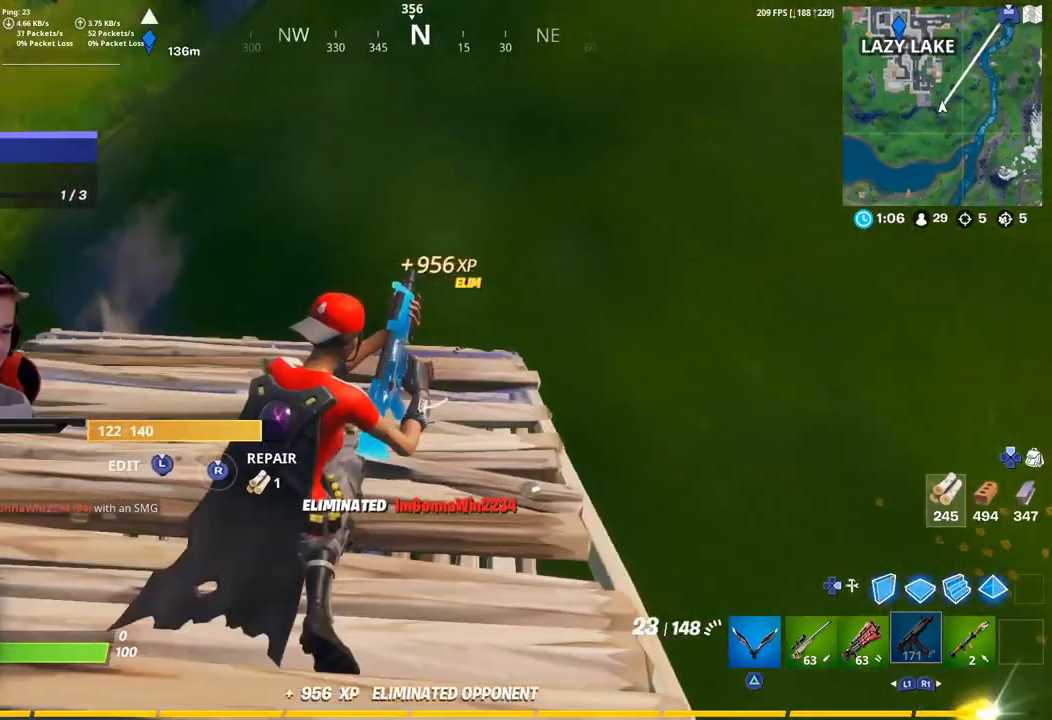
{"buttons": ["SQUARE"], "left_stick": "center", "right_stick": "center", "events": [[83, "left_stick", "center"], [267, "DPAD_UP", "down"], [367, "DPAD_UP", "up"], [467, "SQUARE", "down"]]}
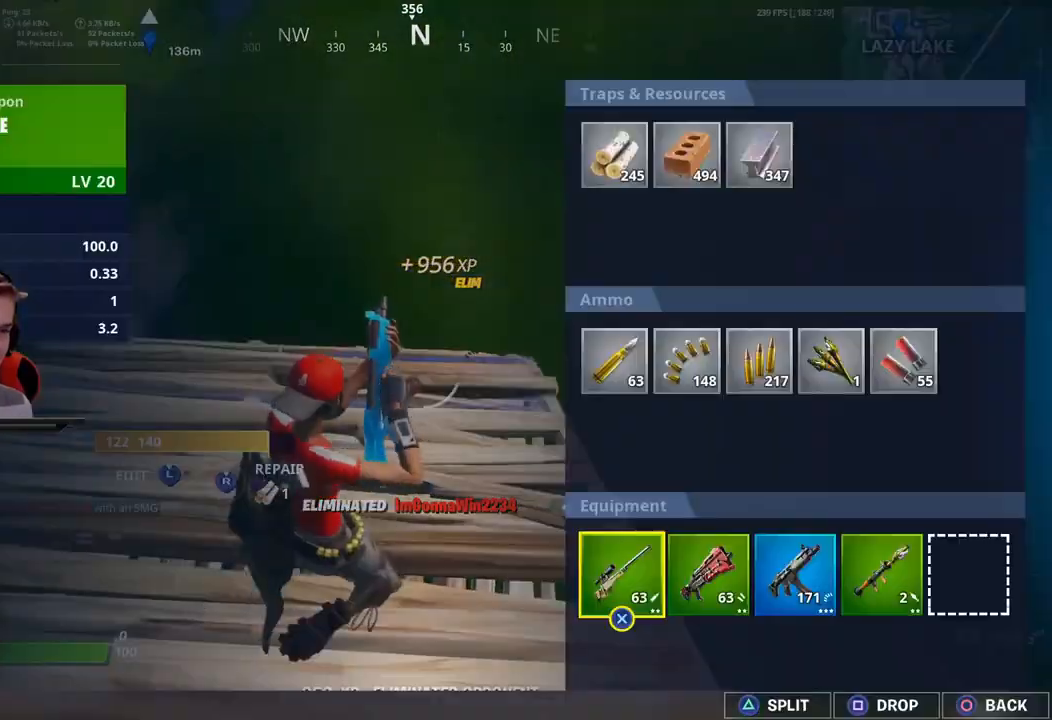
{"buttons": [], "left_stick": "center", "right_stick": "center", "events": [[67, "DPAD_RIGHT", "down"], [83, "SQUARE", "up"], [183, "SQUARE", "down"], [217, "DPAD_RIGHT", "up"], [300, "SQUARE", "up"], [317, "DPAD_RIGHT", "down"], [400, "SQUARE", "down"], [433, "DPAD_RIGHT", "up"], [500, "SQUARE", "up"]]}